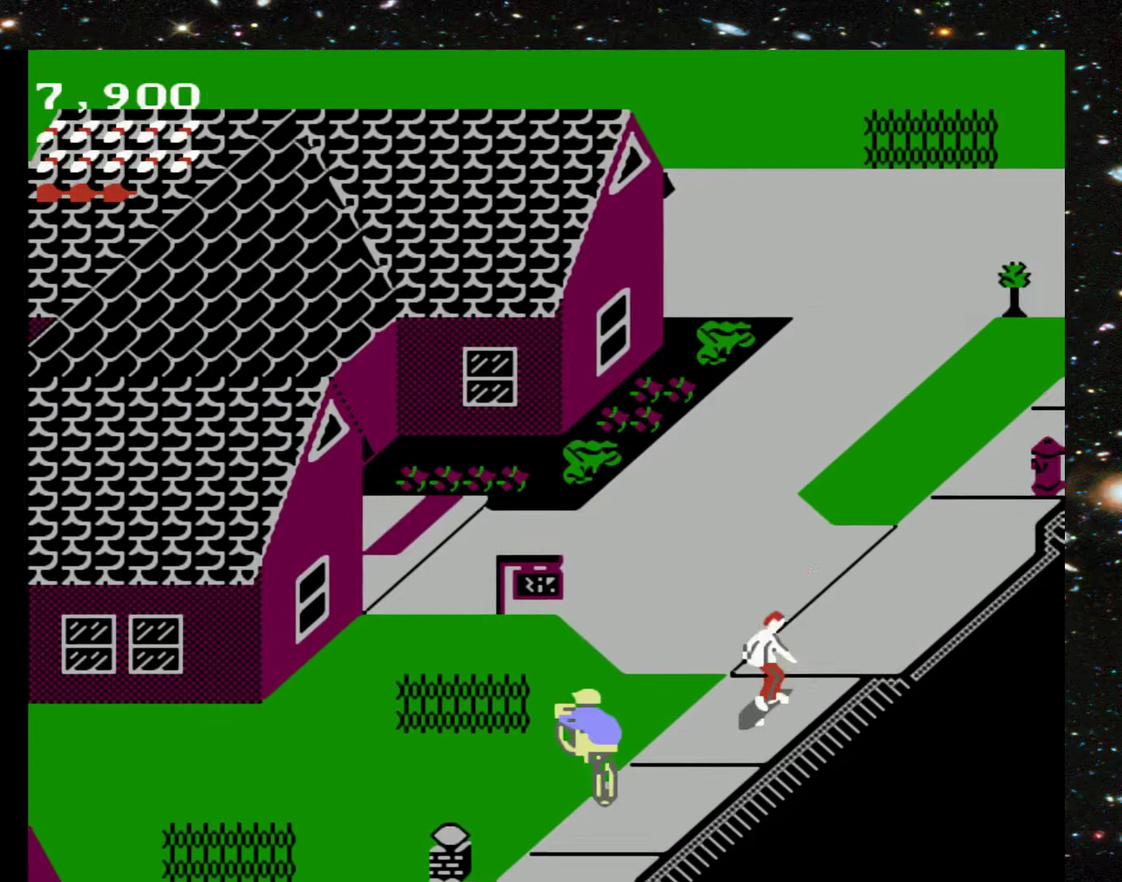
Gameplay with a controller (Xbox layout); each line is a JSON object with the inputs held at the frame after it. "events" lists button and stick changes between this image and that frame as [ms after this image, input, new state], when the widget could be followed in between. Not read: L3 R3 left_stick right_stick.
{"buttons": ["DPAD_UP"], "events": [[333, "DPAD_LEFT", "up"]]}
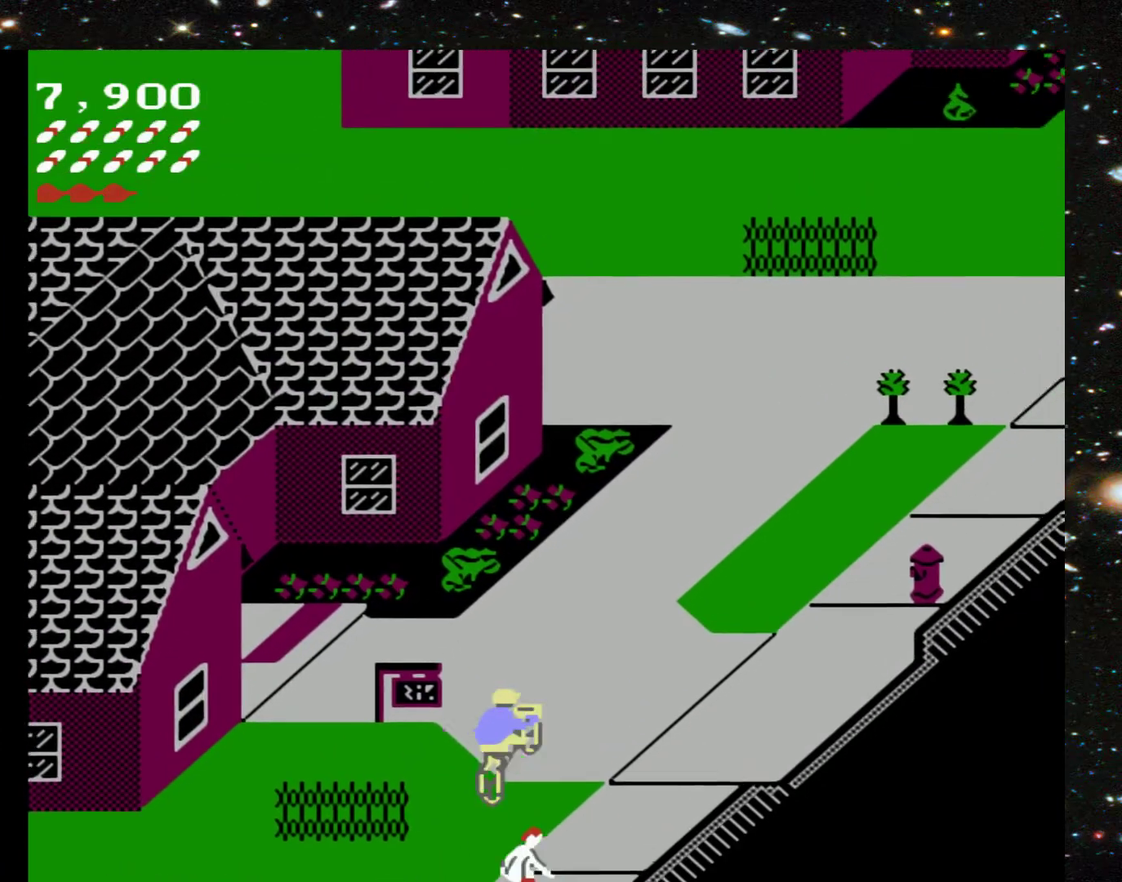
{"buttons": ["DPAD_UP"], "events": [[233, "DPAD_RIGHT", "down"], [433, "DPAD_RIGHT", "up"]]}
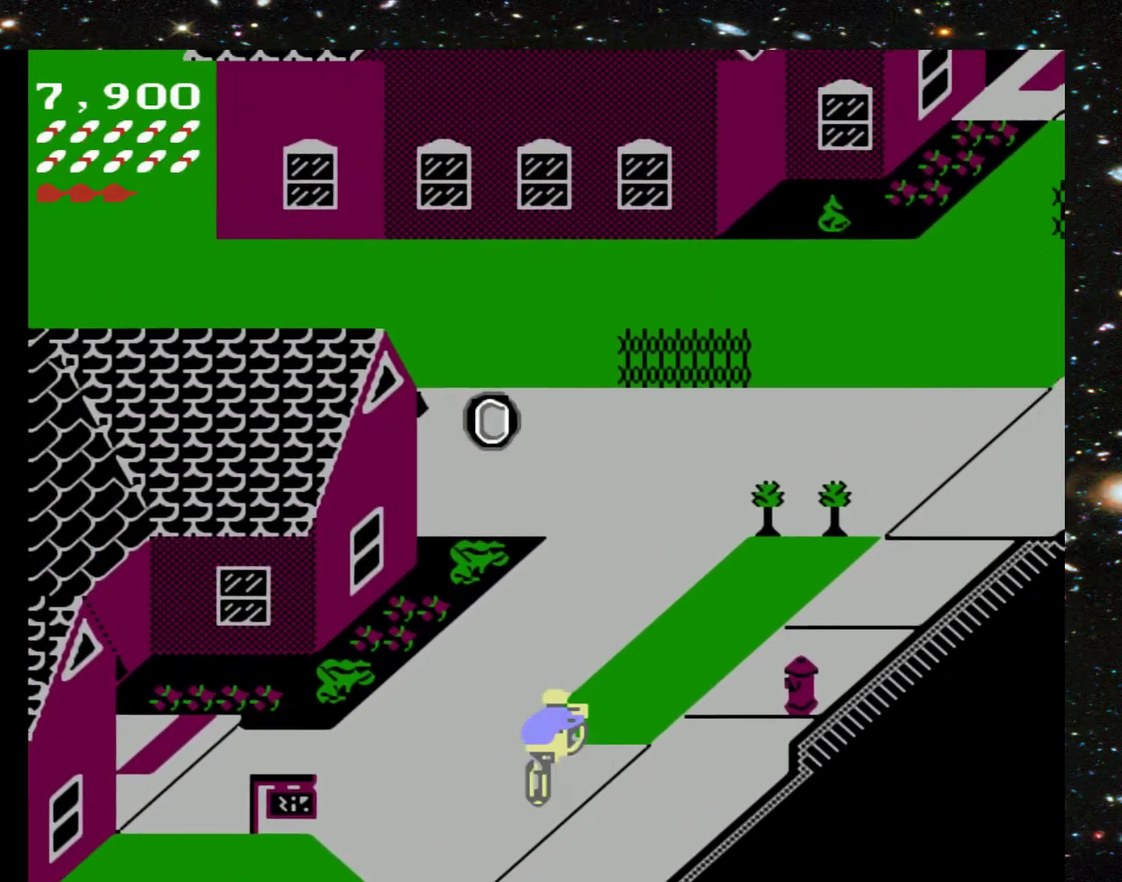
{"buttons": ["DPAD_UP"], "events": []}
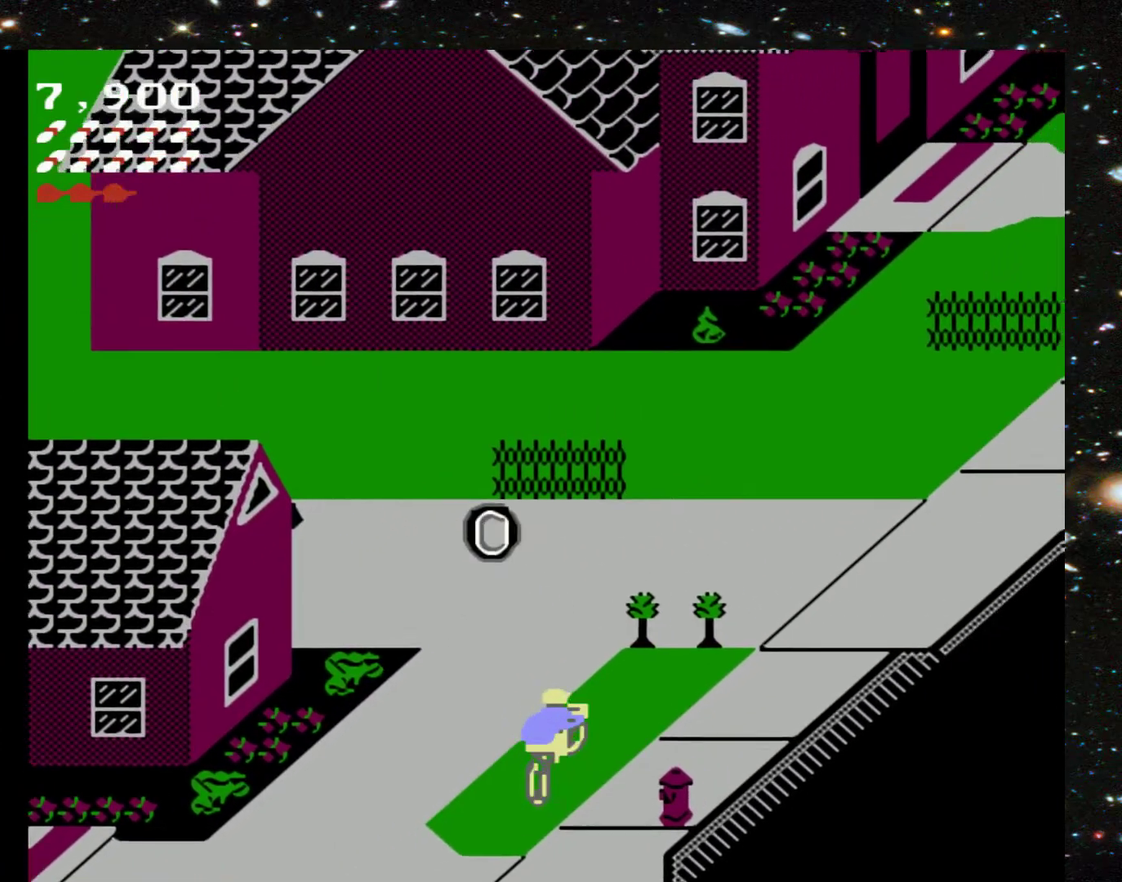
{"buttons": ["DPAD_UP"], "events": [[167, "DPAD_RIGHT", "down"], [400, "DPAD_RIGHT", "up"]]}
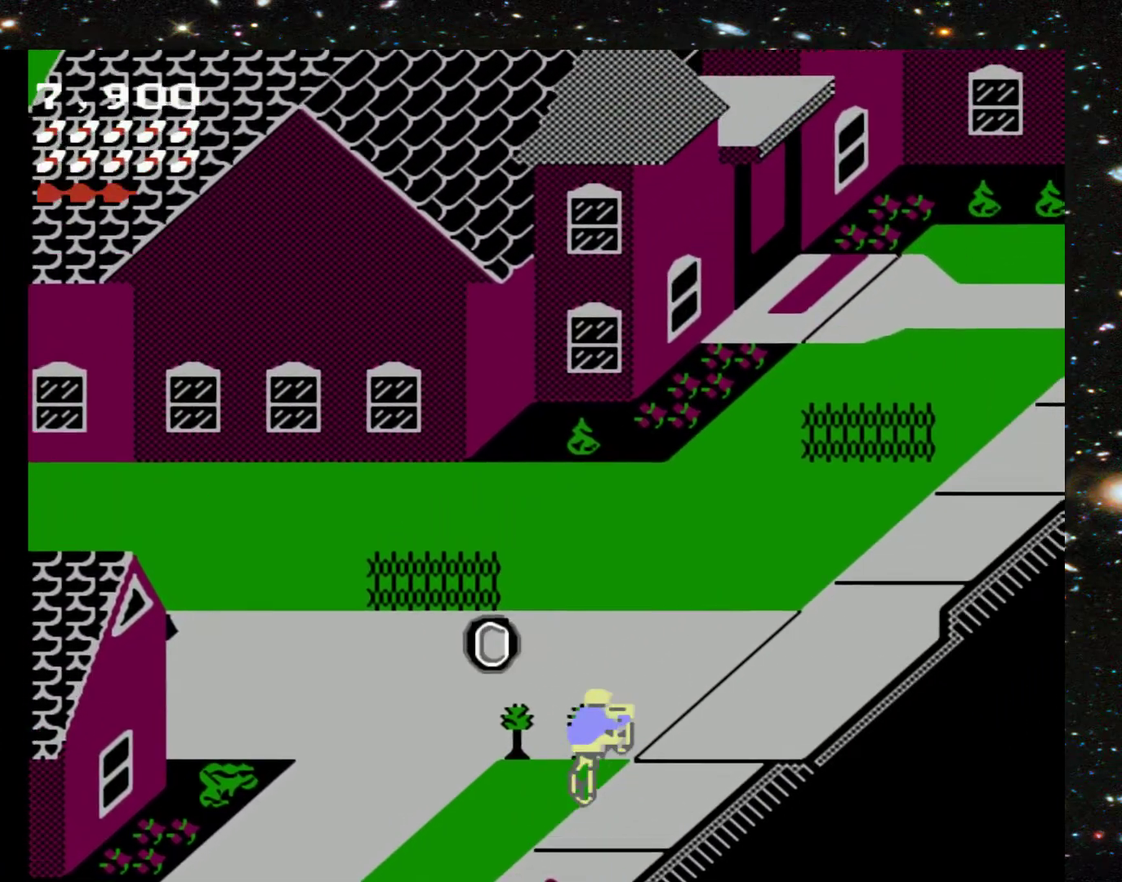
{"buttons": ["DPAD_UP"], "events": []}
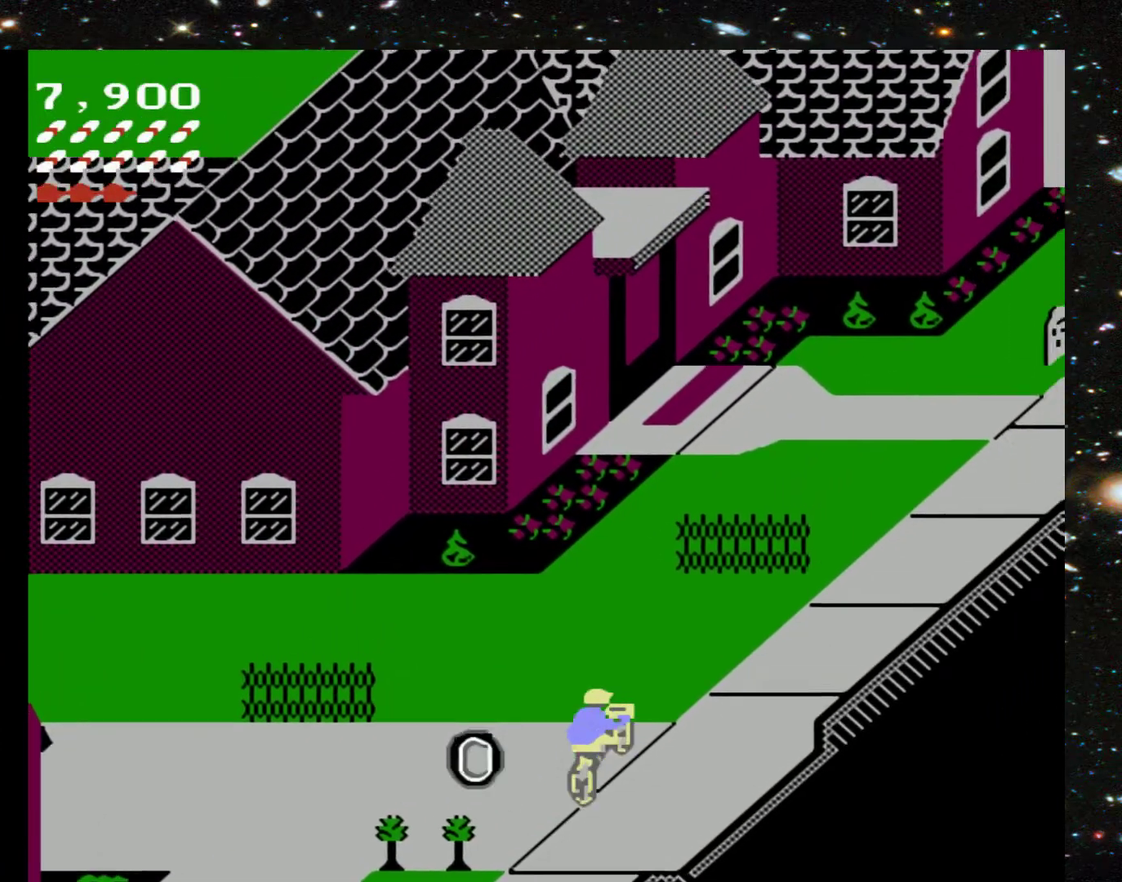
{"buttons": ["DPAD_UP"], "events": []}
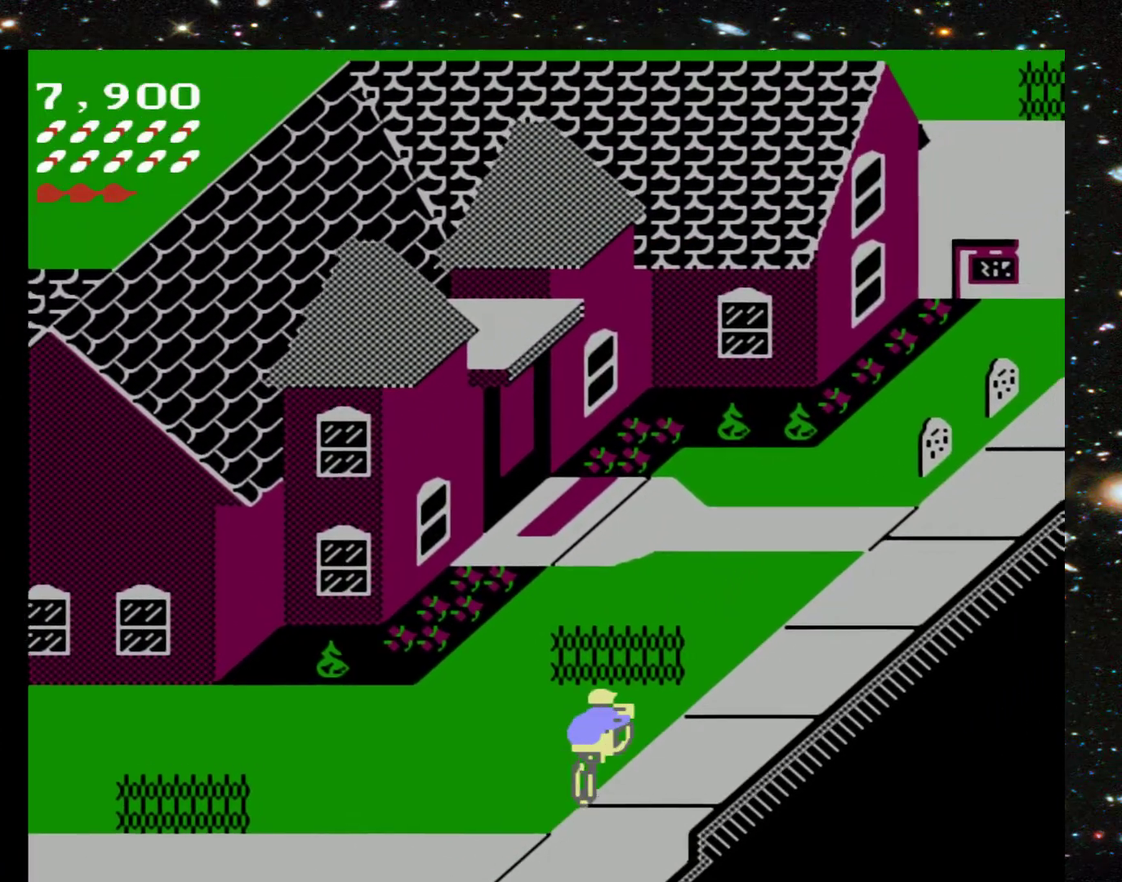
{"buttons": ["DPAD_UP"], "events": []}
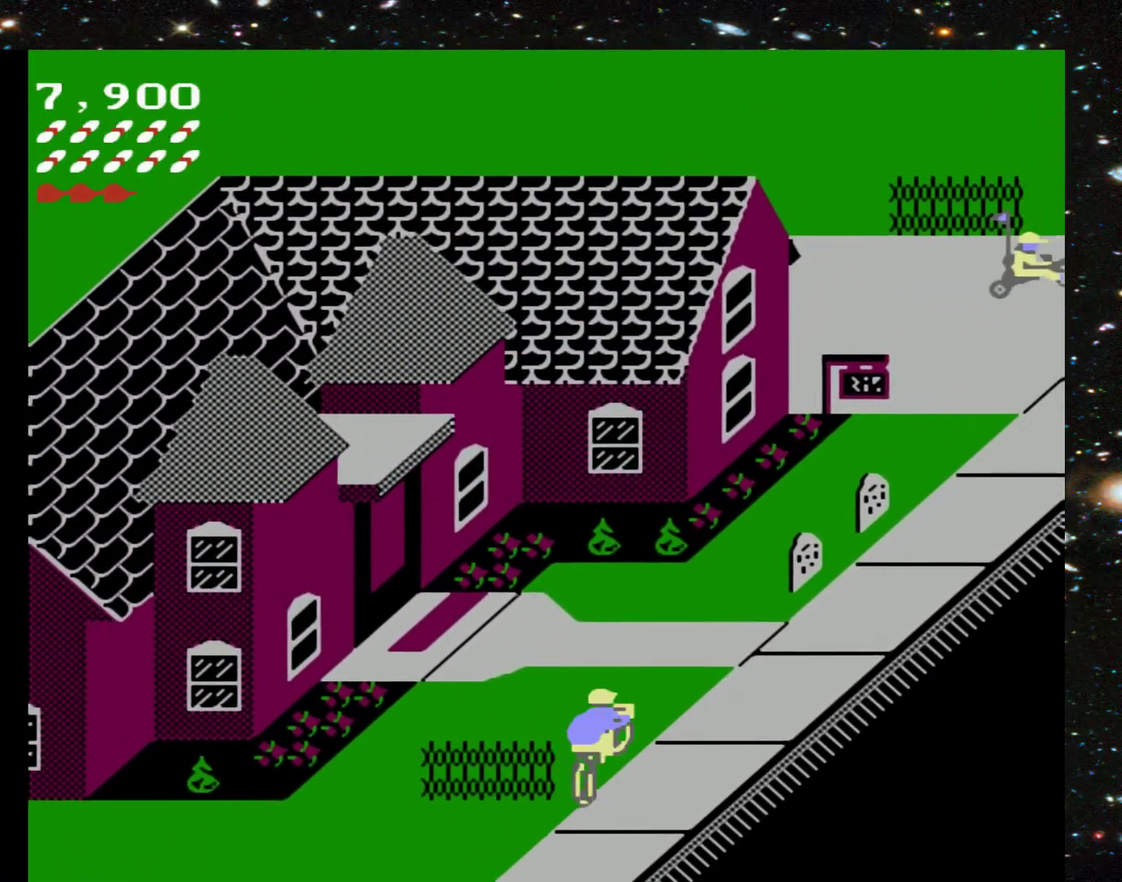
{"buttons": ["DPAD_UP", "DPAD_RIGHT"], "events": [[333, "DPAD_RIGHT", "down"]]}
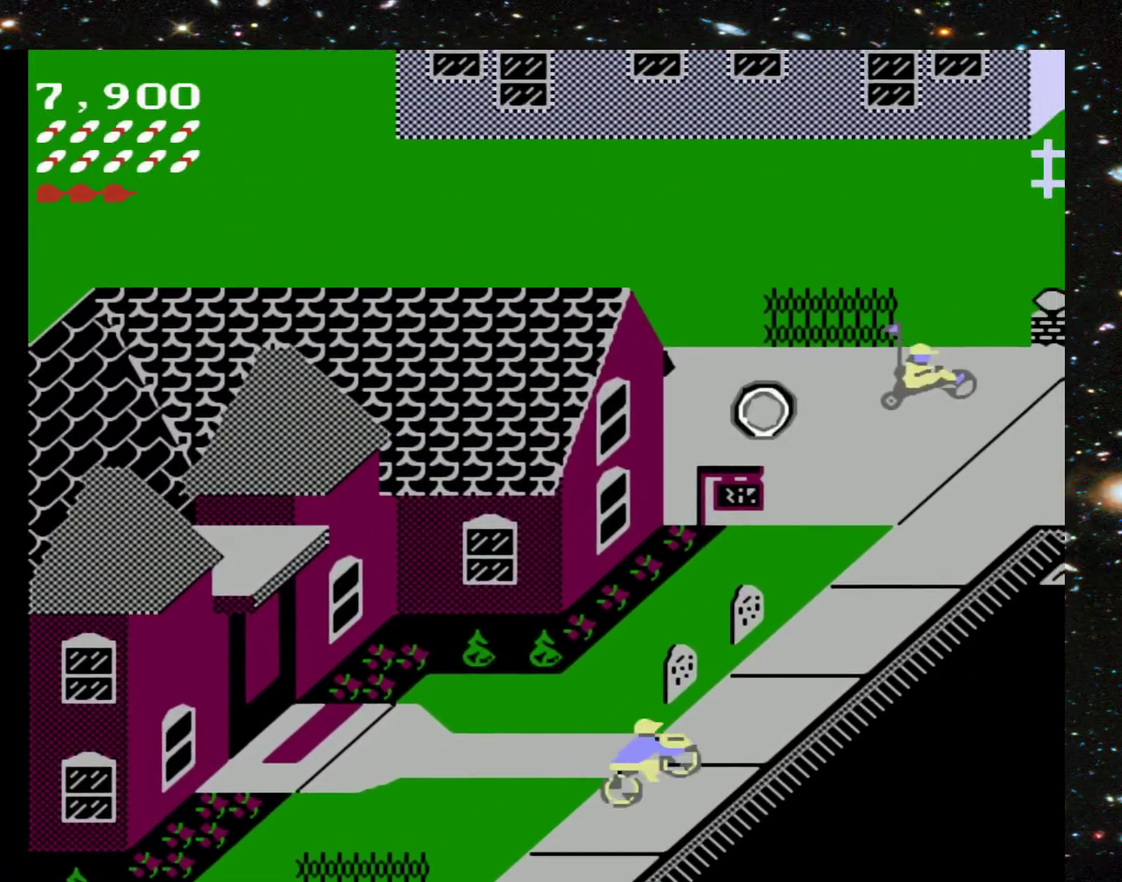
{"buttons": ["DPAD_UP"], "events": [[100, "DPAD_RIGHT", "up"]]}
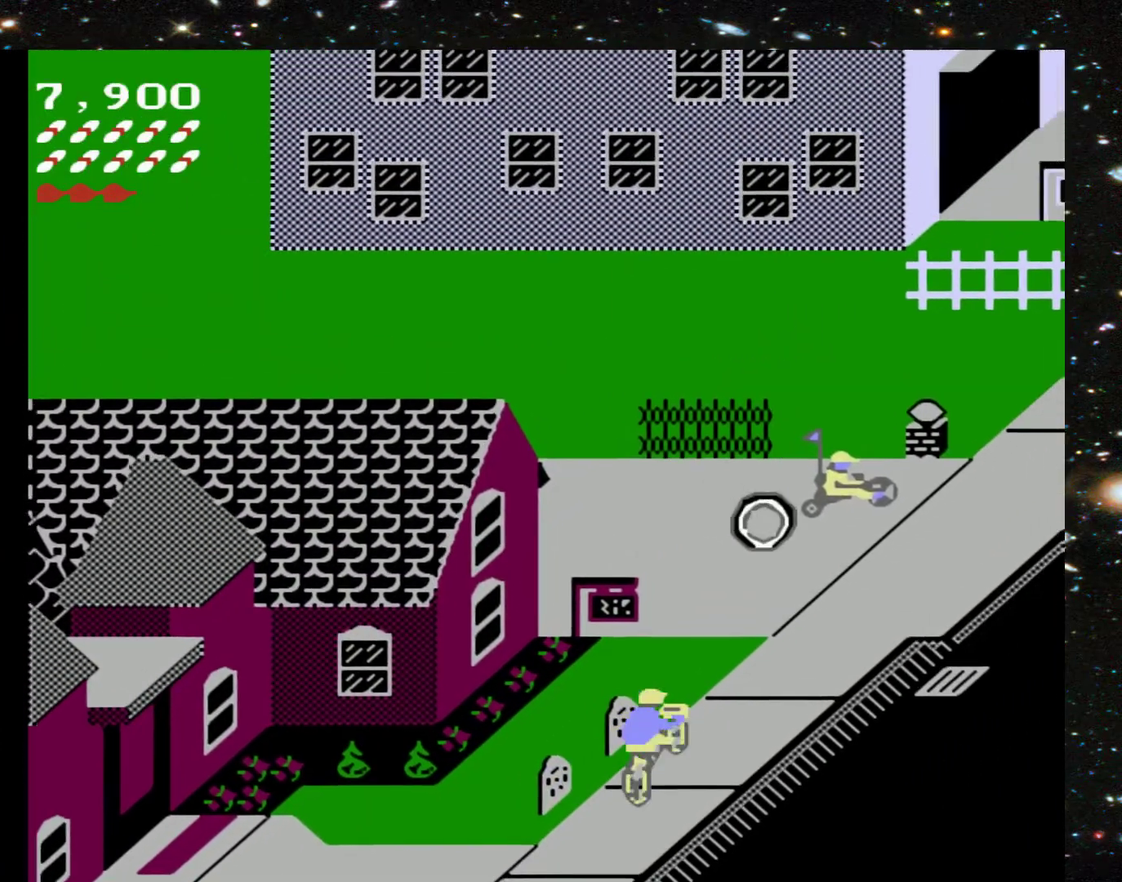
{"buttons": ["DPAD_UP", "DPAD_LEFT"], "events": [[267, "DPAD_LEFT", "down"]]}
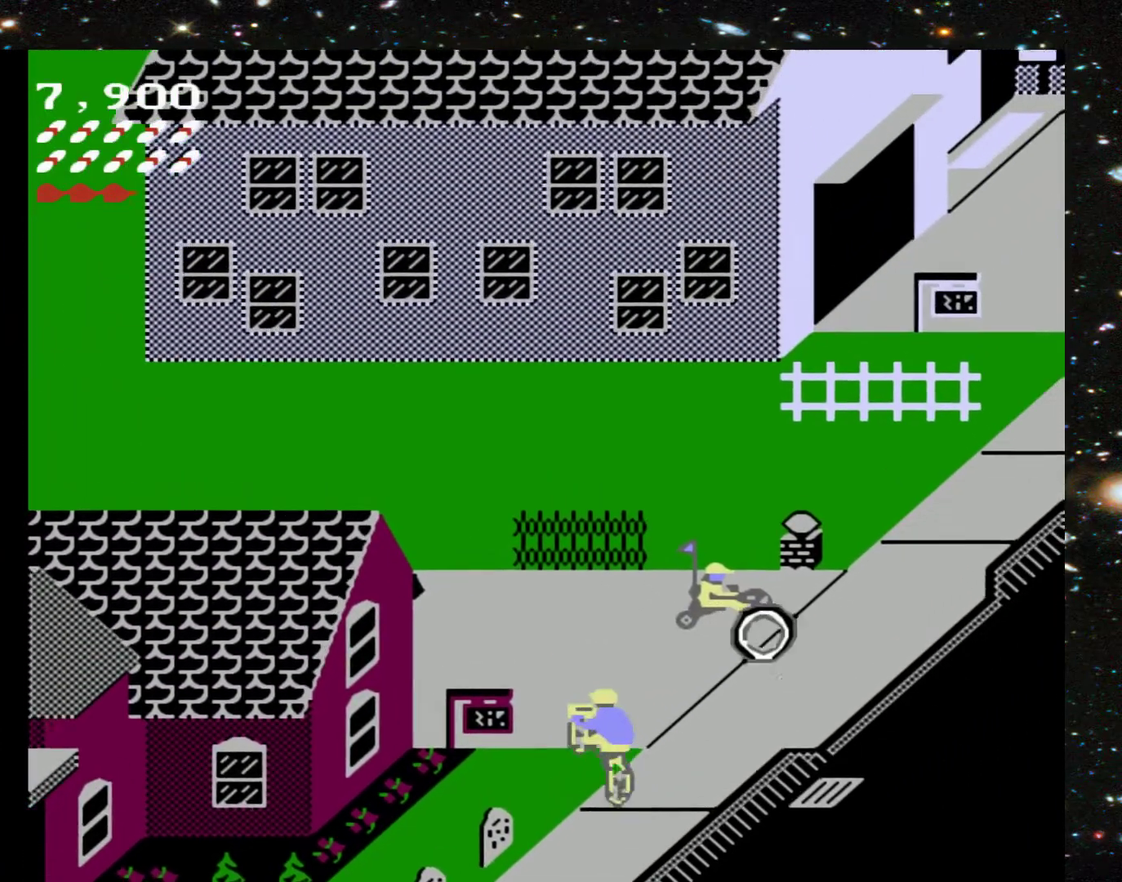
{"buttons": ["DPAD_UP", "DPAD_LEFT"], "events": []}
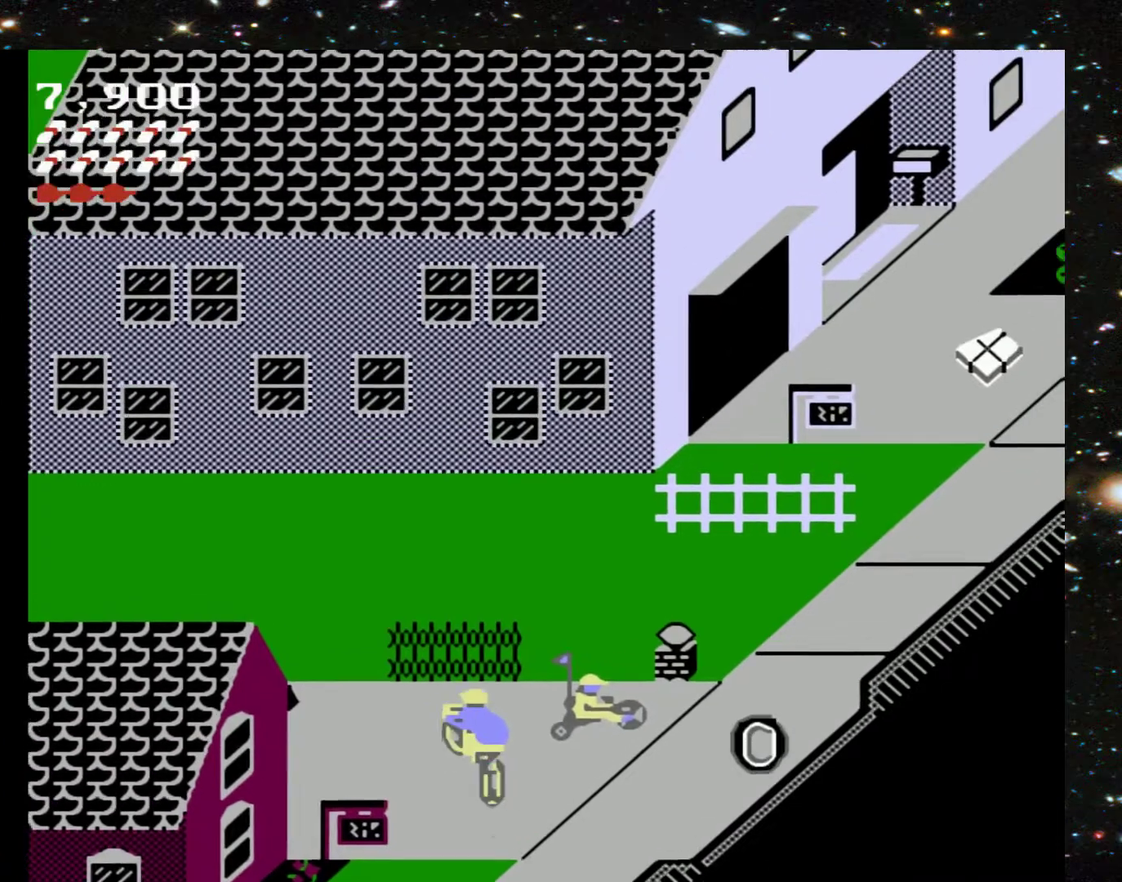
{"buttons": ["DPAD_UP"], "events": [[233, "DPAD_LEFT", "up"]]}
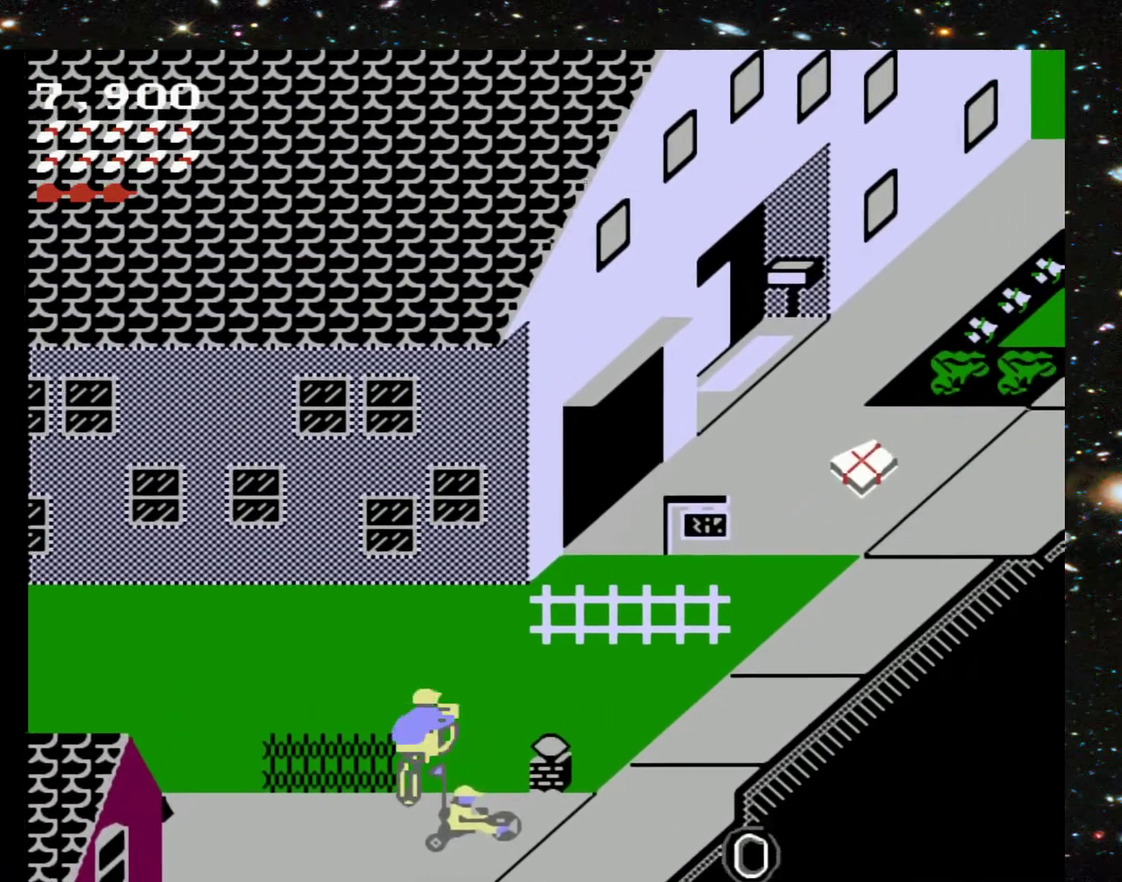
{"buttons": ["DPAD_UP", "DPAD_RIGHT"], "events": [[100, "DPAD_RIGHT", "down"]]}
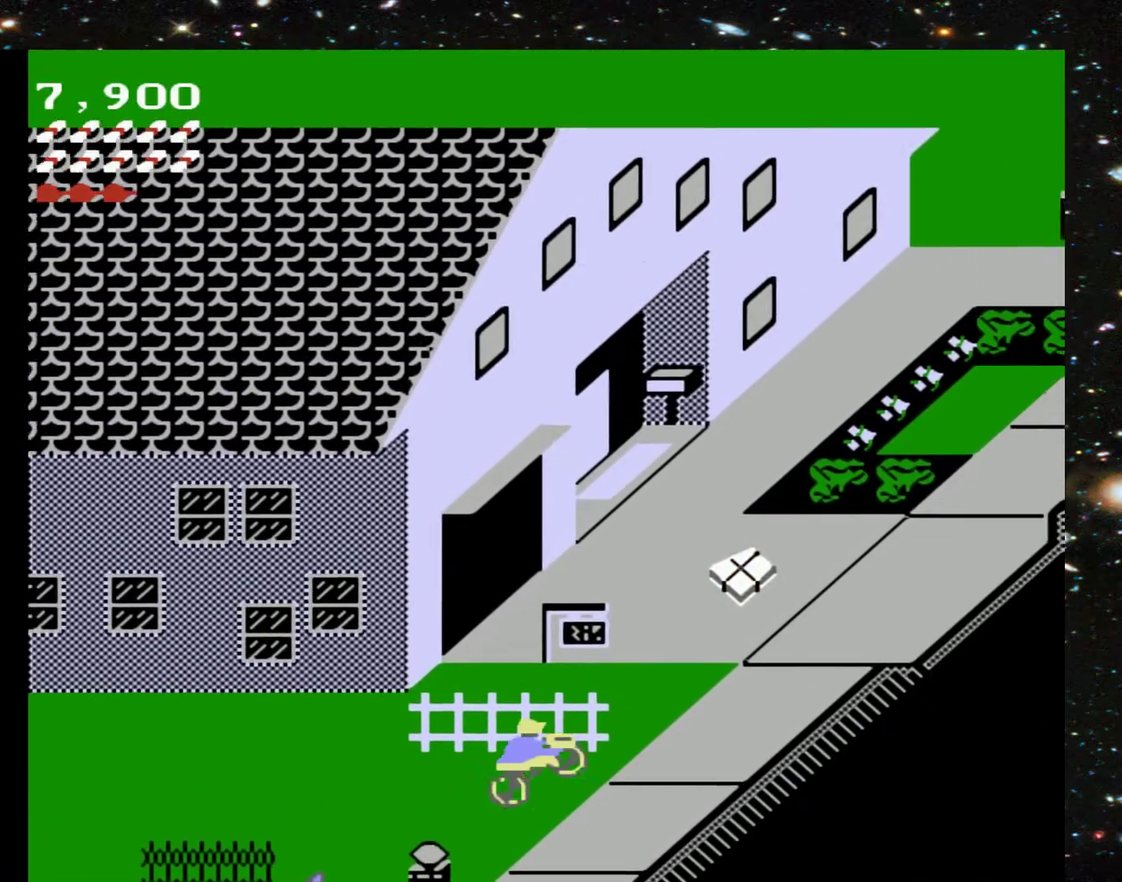
{"buttons": ["DPAD_UP", "DPAD_LEFT"], "events": [[300, "DPAD_RIGHT", "up"], [500, "DPAD_LEFT", "down"]]}
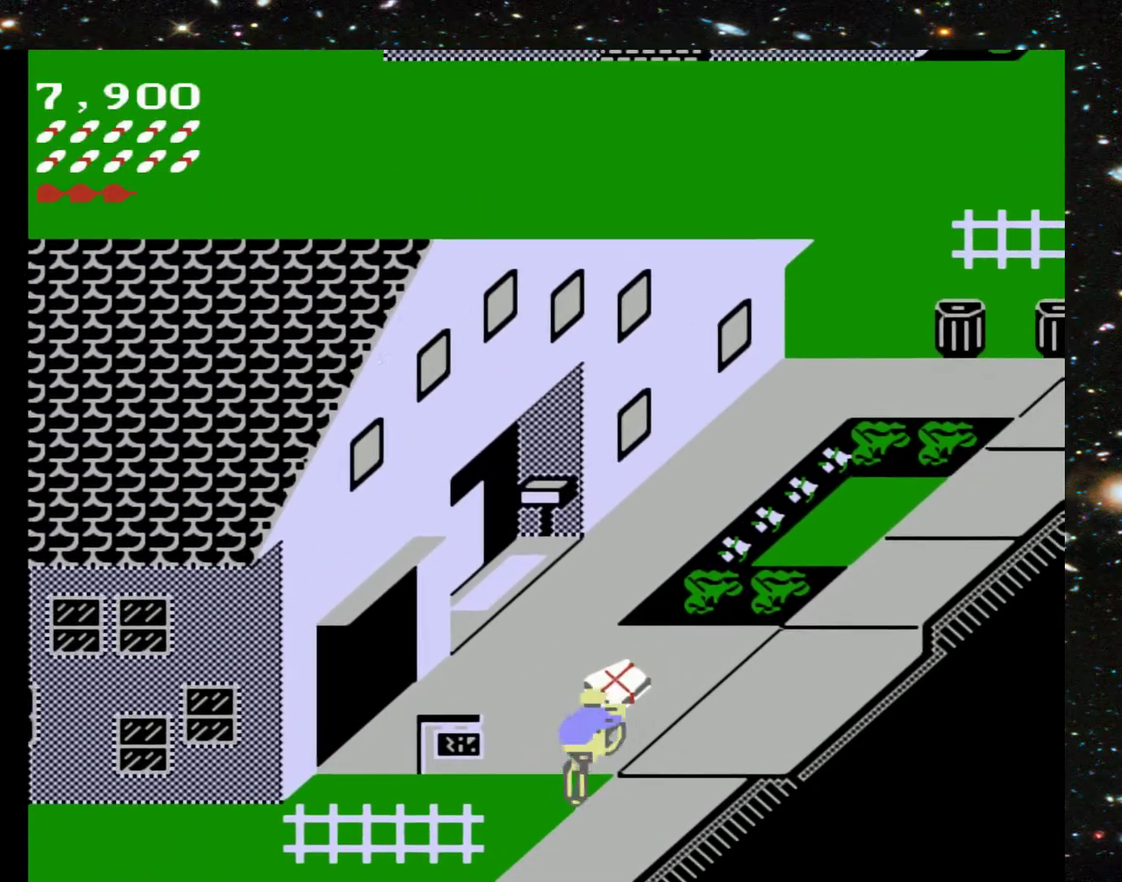
{"buttons": ["DPAD_UP", "DPAD_LEFT"], "events": []}
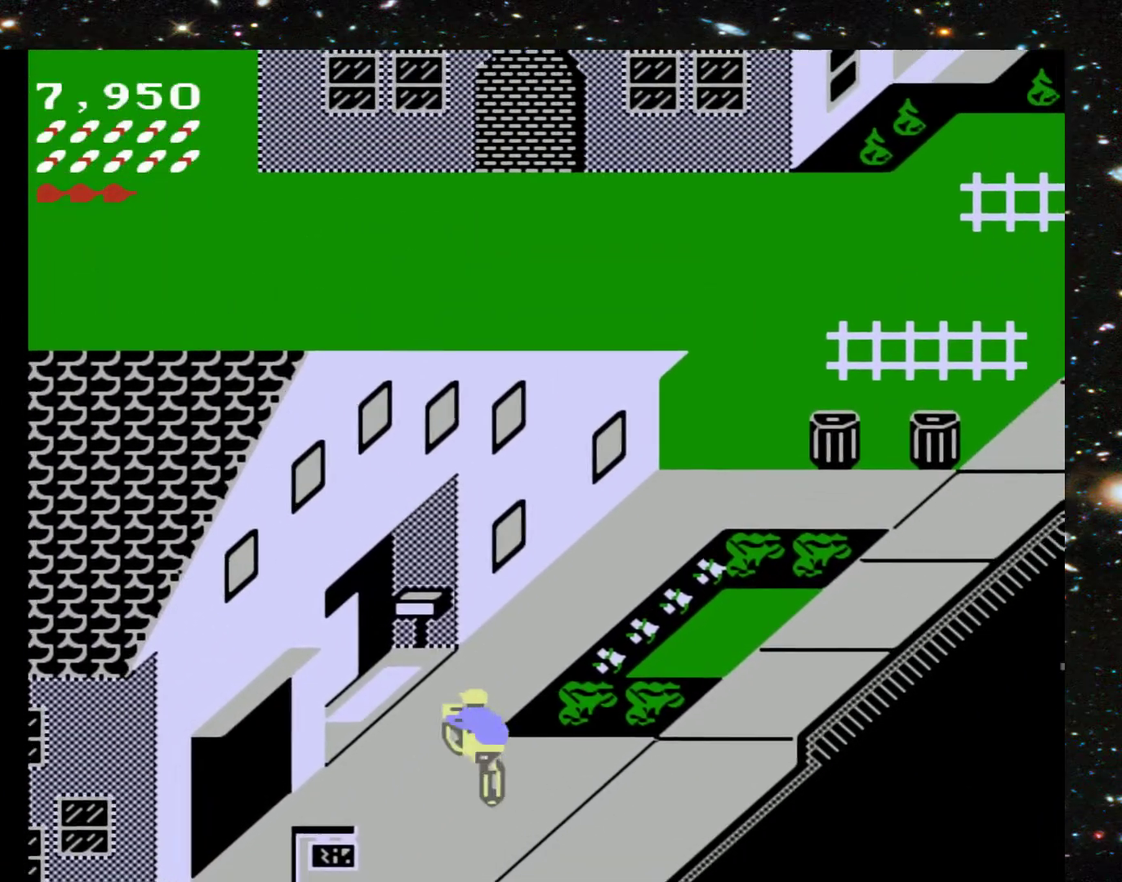
{"buttons": ["DPAD_UP", "DPAD_RIGHT"], "events": [[133, "X", "down"], [167, "DPAD_LEFT", "up"], [233, "X", "up"], [300, "DPAD_RIGHT", "down"]]}
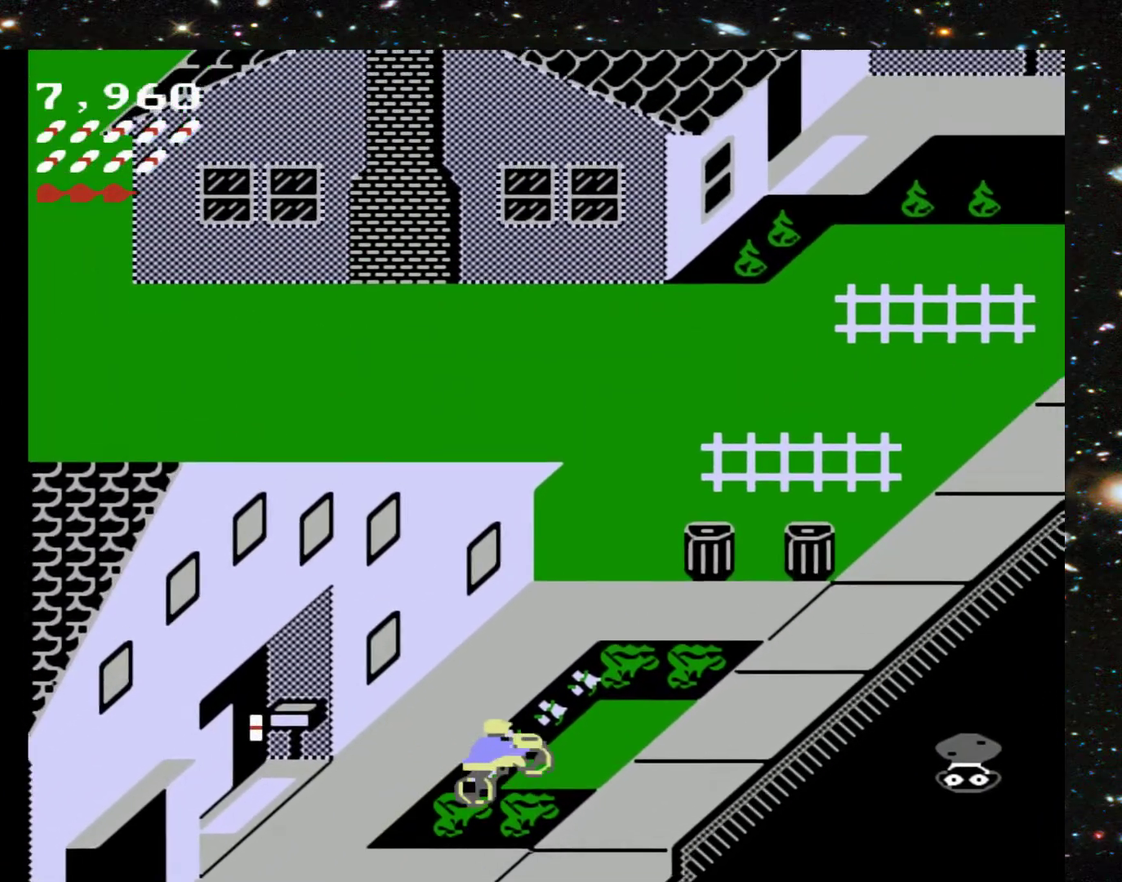
{"buttons": ["DPAD_UP", "DPAD_RIGHT"], "events": []}
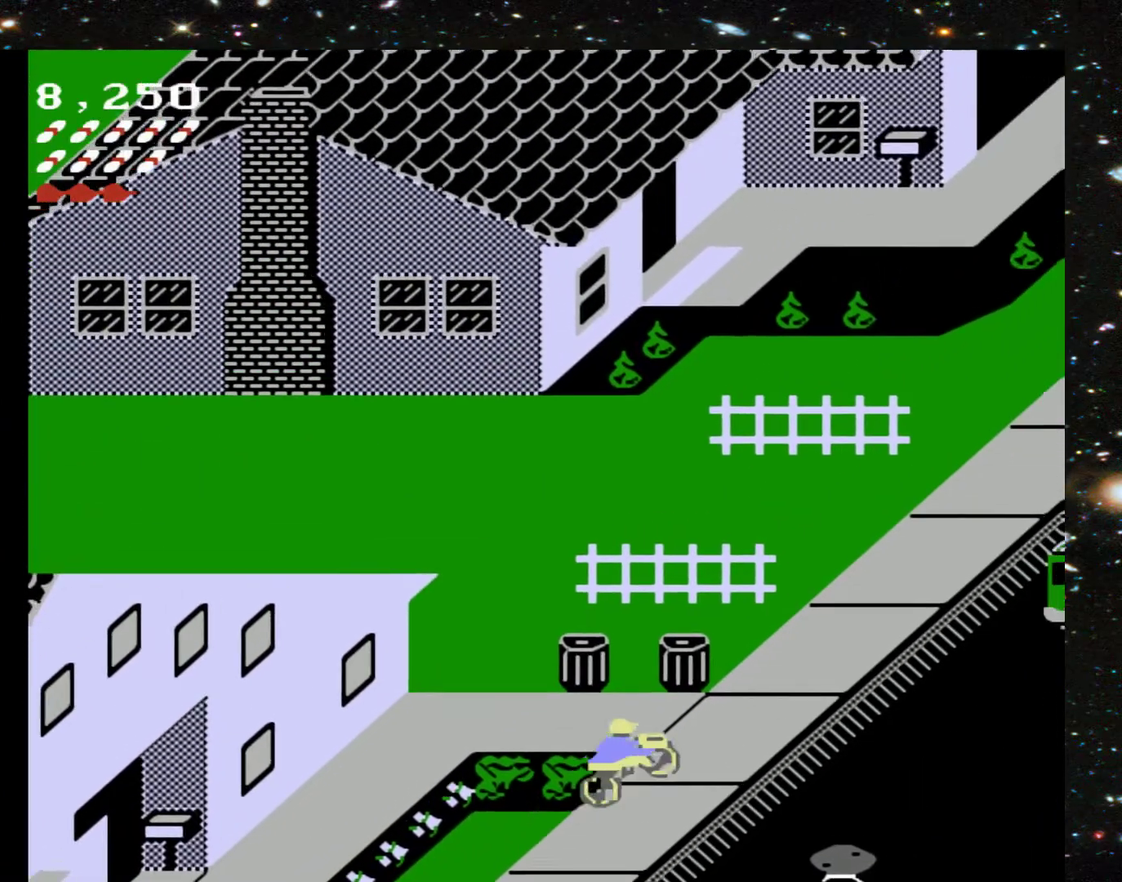
{"buttons": ["DPAD_UP"], "events": [[200, "DPAD_RIGHT", "up"]]}
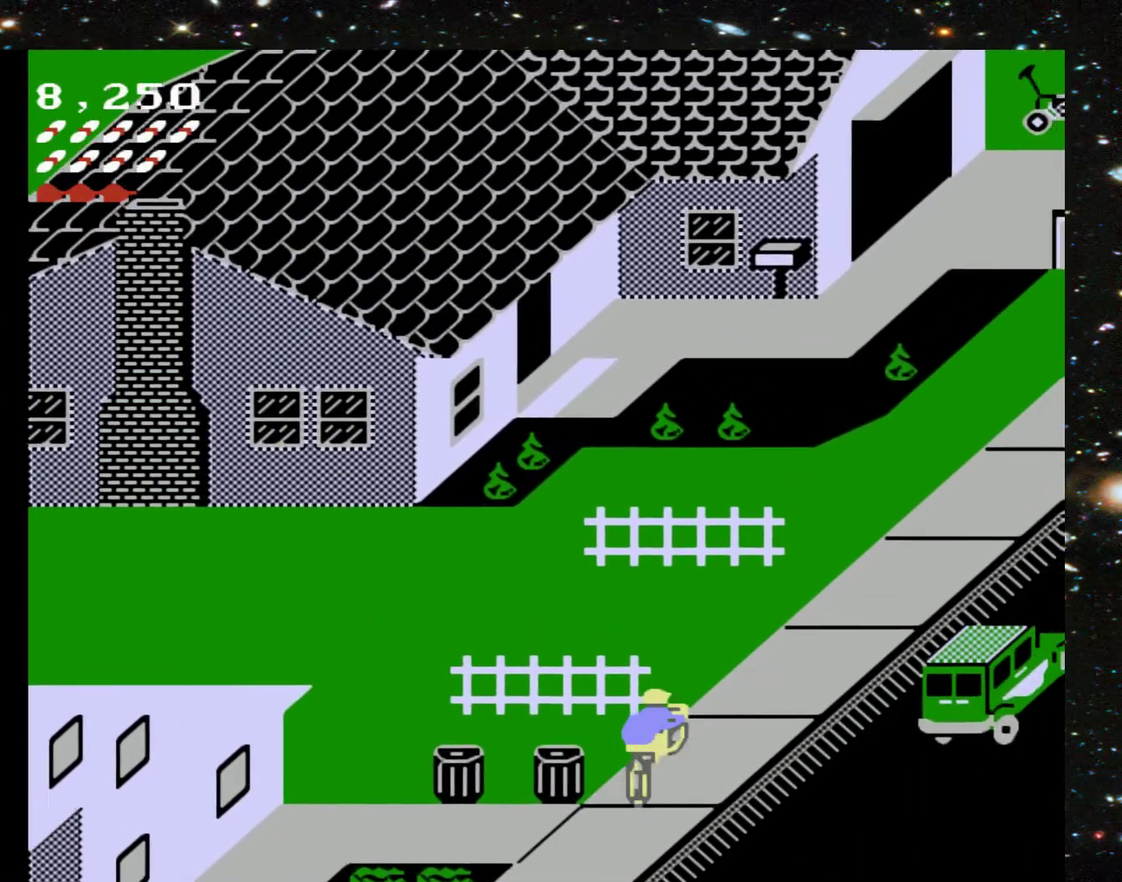
{"buttons": ["DPAD_UP", "DPAD_LEFT"], "events": [[233, "DPAD_LEFT", "down"]]}
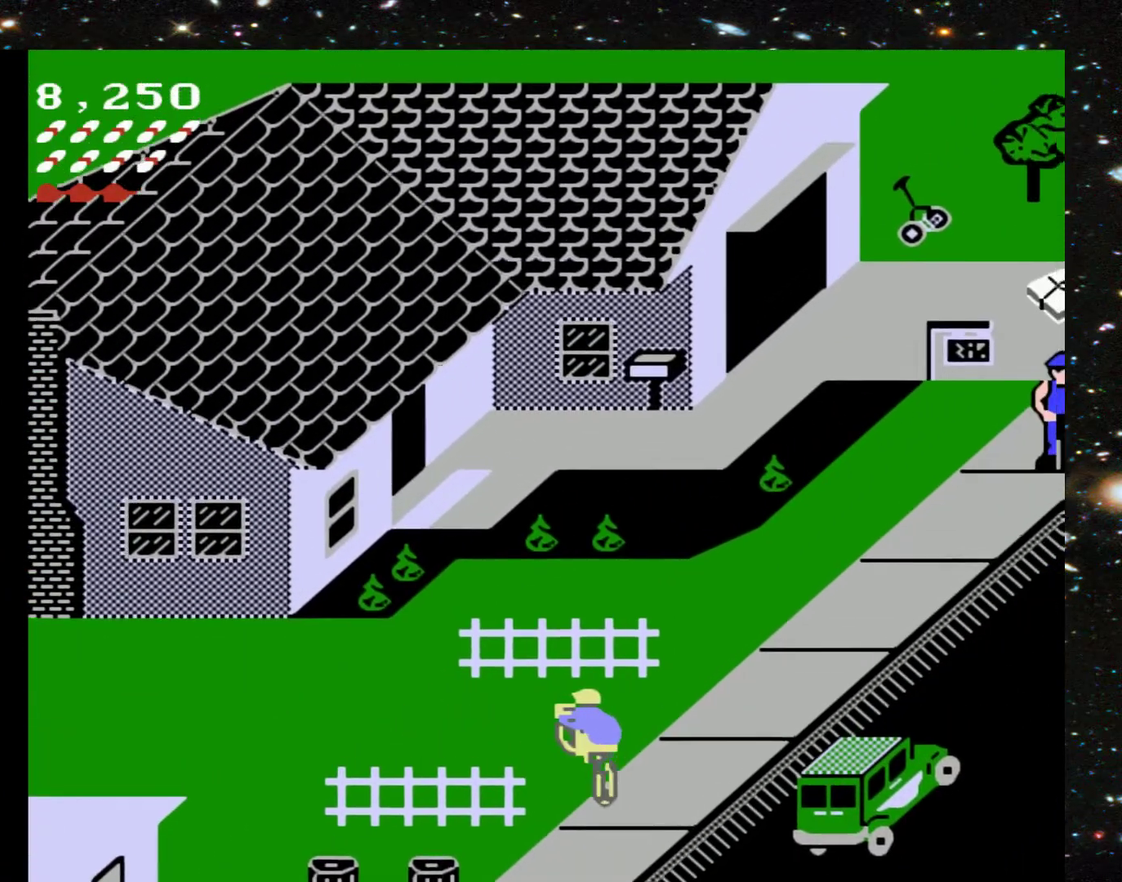
{"buttons": ["X", "DPAD_UP"], "events": [[100, "DPAD_LEFT", "up"], [500, "X", "down"]]}
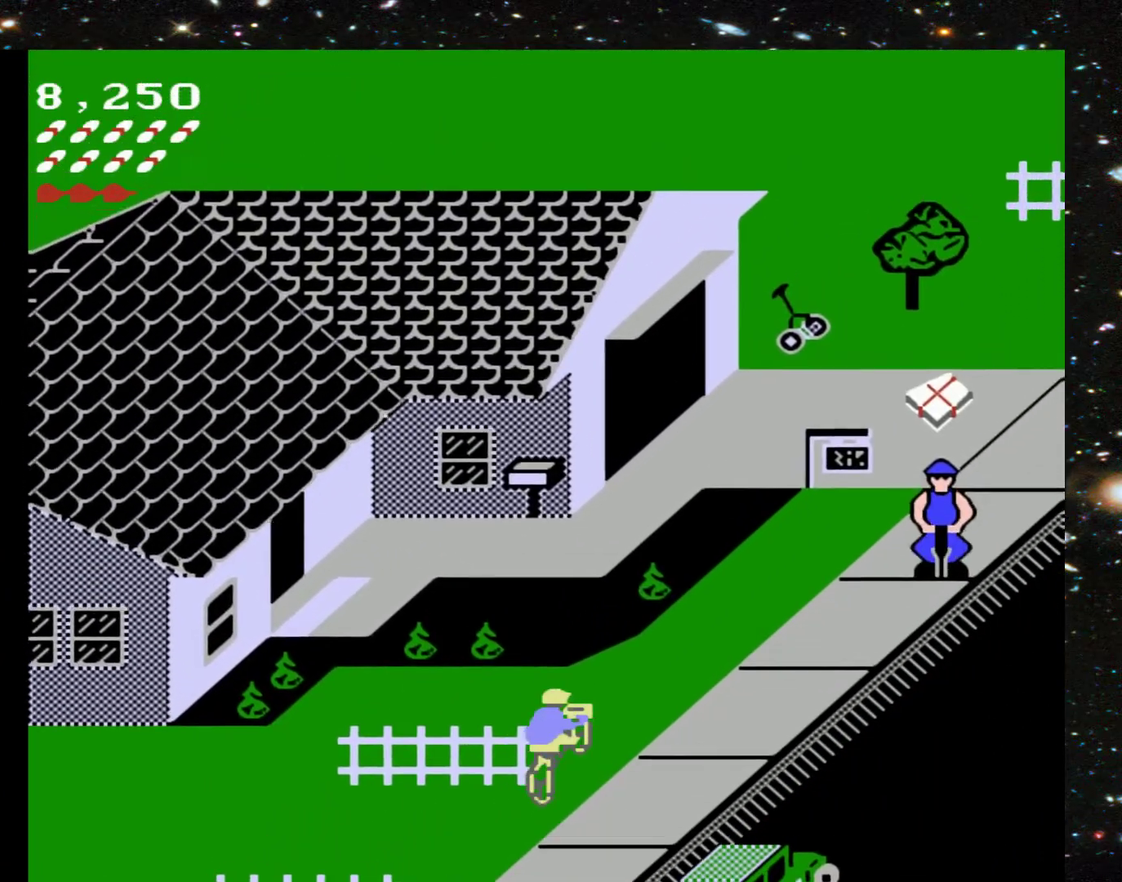
{"buttons": ["DPAD_UP"], "events": [[133, "X", "up"]]}
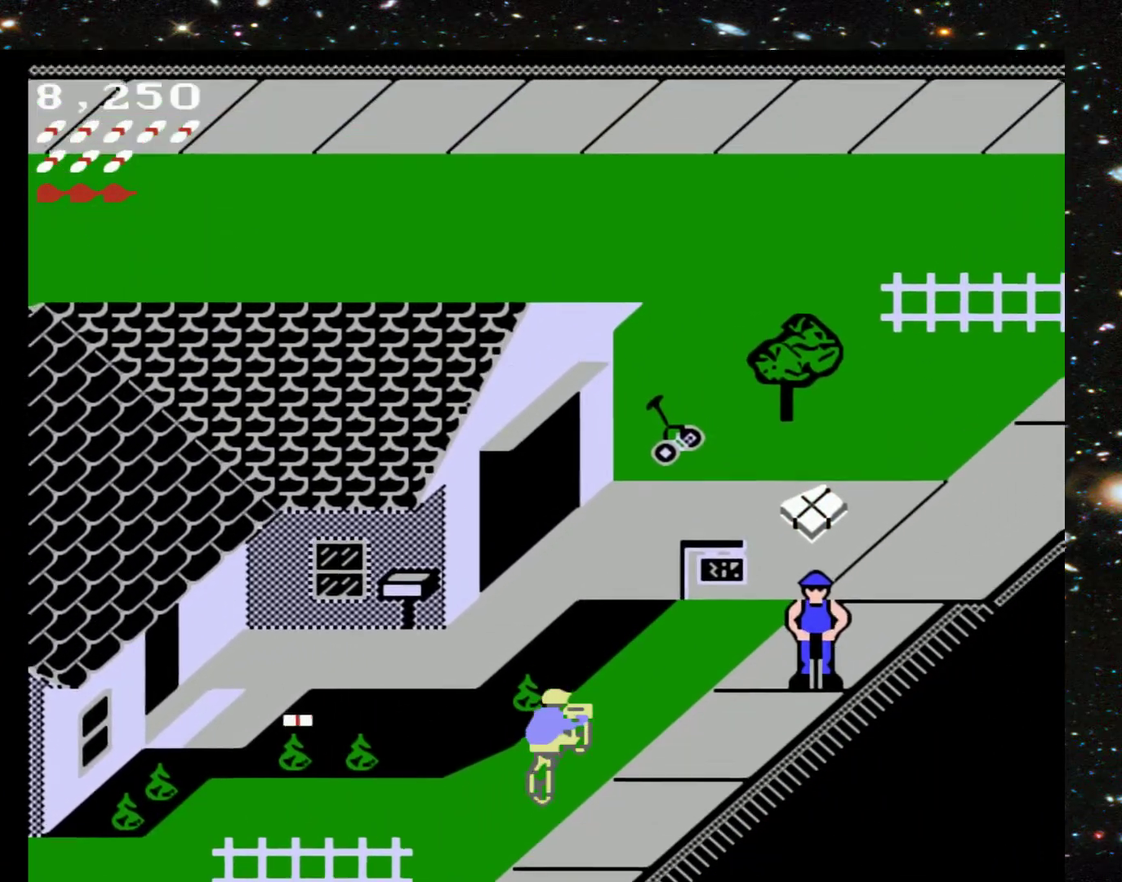
{"buttons": ["DPAD_UP"], "events": []}
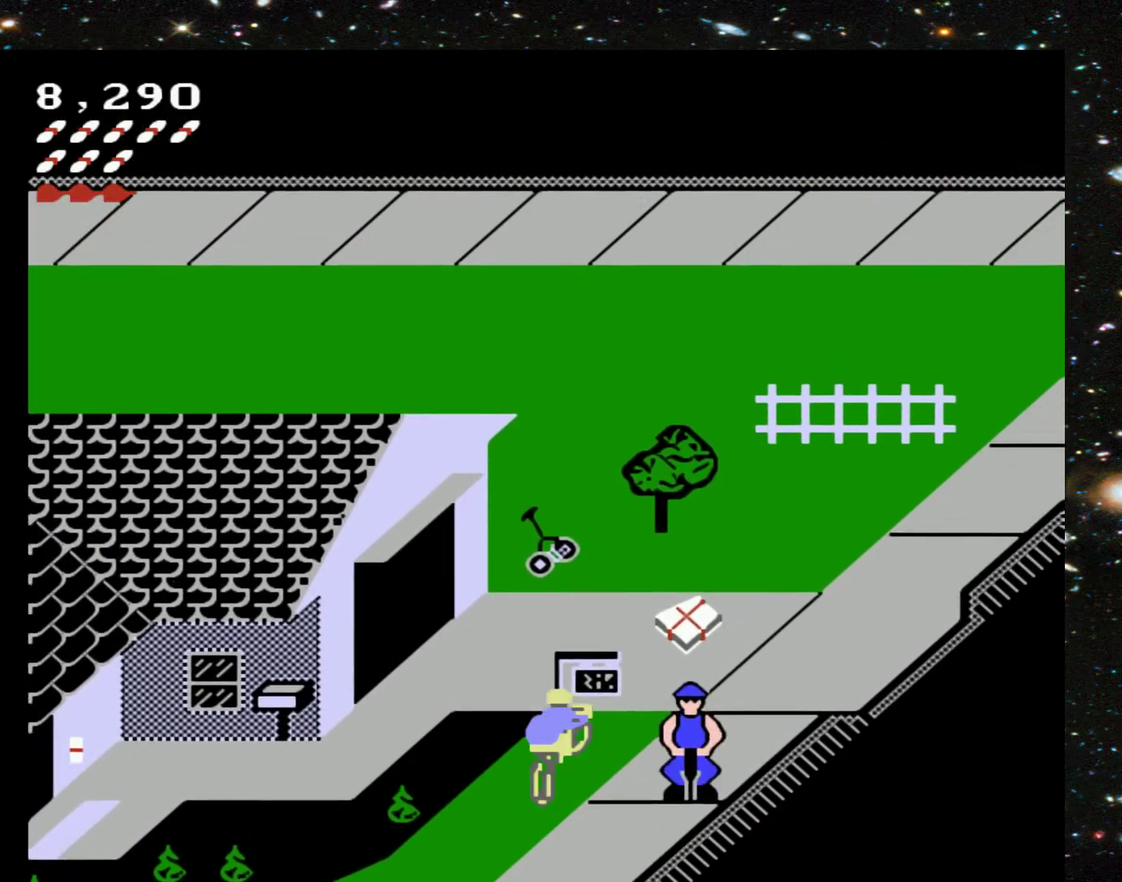
{"buttons": ["DPAD_UP"], "events": []}
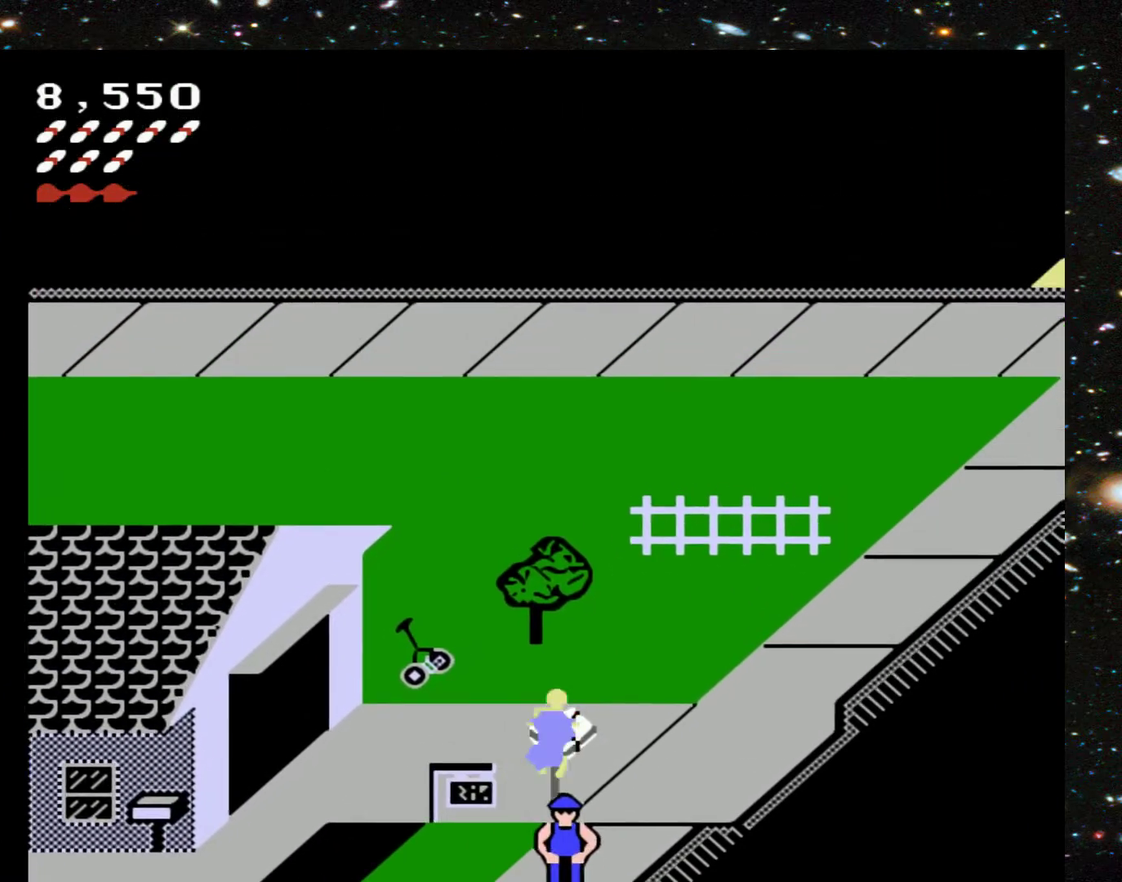
{"buttons": ["DPAD_UP", "DPAD_RIGHT"], "events": [[33, "DPAD_LEFT", "down"], [233, "DPAD_LEFT", "up"], [433, "DPAD_RIGHT", "down"]]}